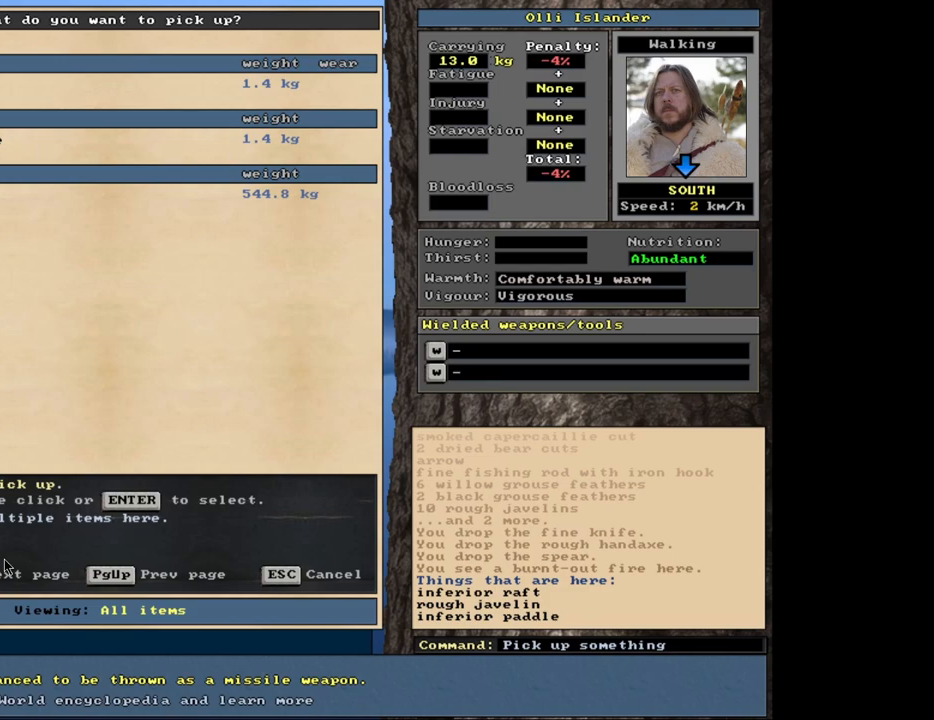
Gameplay with keyboard and mouse; each line is a JSON object with the keys and mouse buttons held at the frame after it. "events" lists presses ("down") and releases ("up") of ".", "/", "0", "1", "2", "3", "4", "5", "6", "8", "9", "a", "alt_l", "alt_r", "b", "backslash", "backspace", "c", "caps_lock", "comma", "ctrl_l", "ctrl_r", "d", "down", "e", "equals", "escape", "f", "f1", "f10", "f11", "f12", "f2", "f3", "f4", "f5", "f6", "f7", "f8", "f9", "g", "h", "i", "k", "l", "lbracket", "left", "minus", "n", "num0", "num1", "num2", "num3", "num4", "num5", "num6", "num7", "num8", "num9", "o", "p", "q", "quote", "r", "rbracket", "return", "right", "s", "semicolon", "shift_l", "shift_r", "space", "super_l", "super_r", "t", "tab", "tilde", "up", "v", "w", "x", "y", "z", "mouse_left", "mouse_wheel", "mouse_right", "mouse_mb4" and "mouse_mb5" between this image and that frame as [ms after this image, input, new state], when the widget could be followed in between. "mouse_left", "mouse_wheel", "mouse_right", "mouse_mb4", "mouse_mb5" = the "left", "wheel", "right", "mb4", "mb5" buttons of the "mouse" list. No other keys are recorded. "wheel" means that the mouse wheel is clicked or scrolled. Mouse movement is not recorded. Not read: 7 j m other_keys u.
{"keys": [], "mouse": [], "events": []}
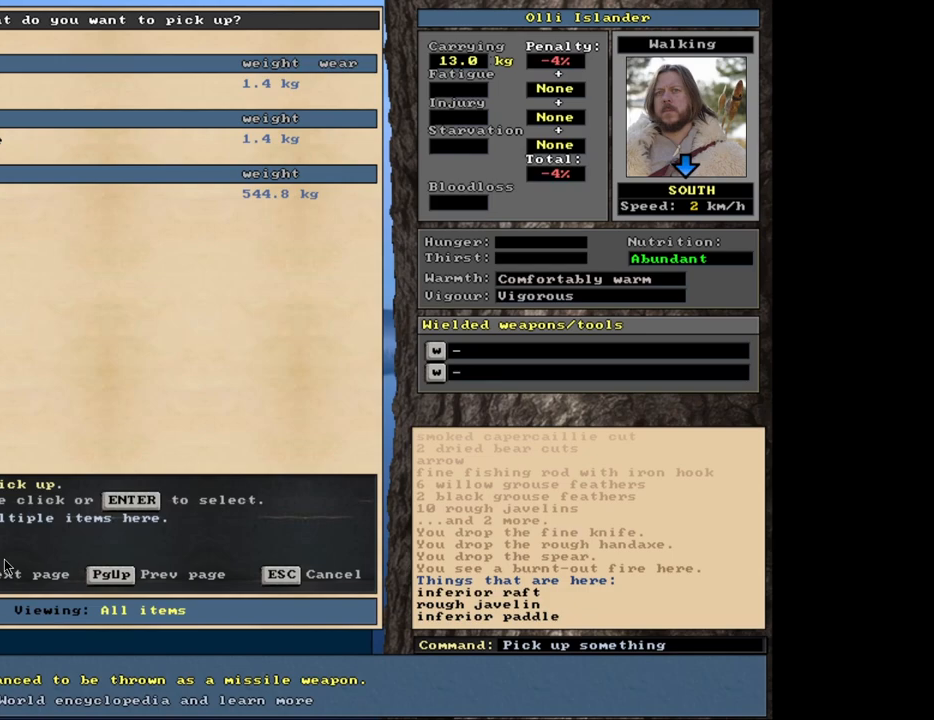
{"keys": [], "mouse": [], "events": [[400, "down", "down"], [483, "down", "up"]]}
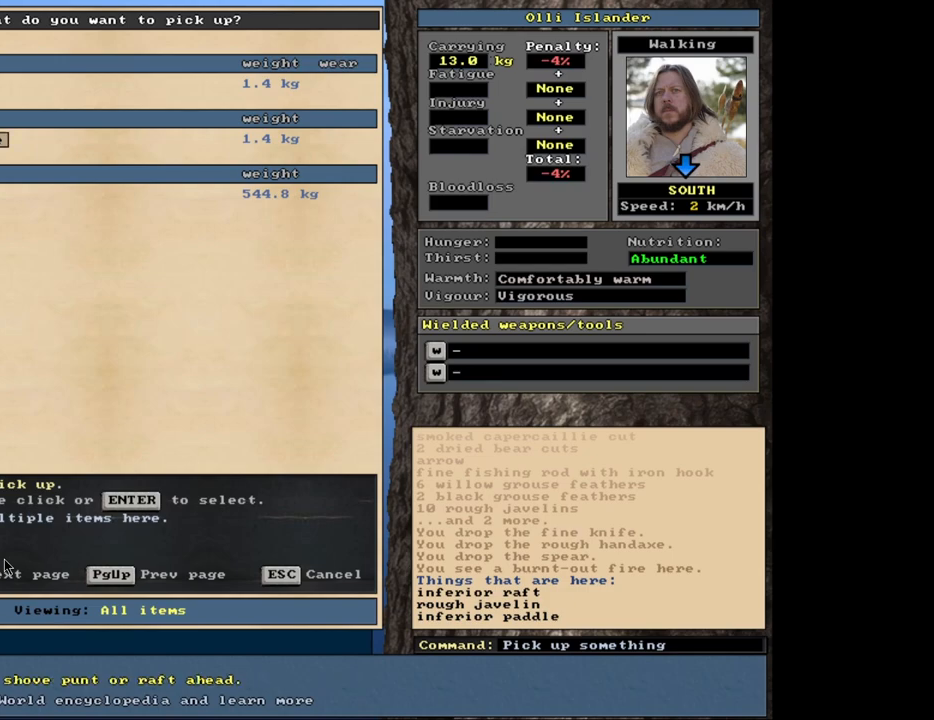
{"keys": [], "mouse": [], "events": [[217, "up", "down"], [300, "up", "up"], [367, "return", "down"], [450, "return", "up"]]}
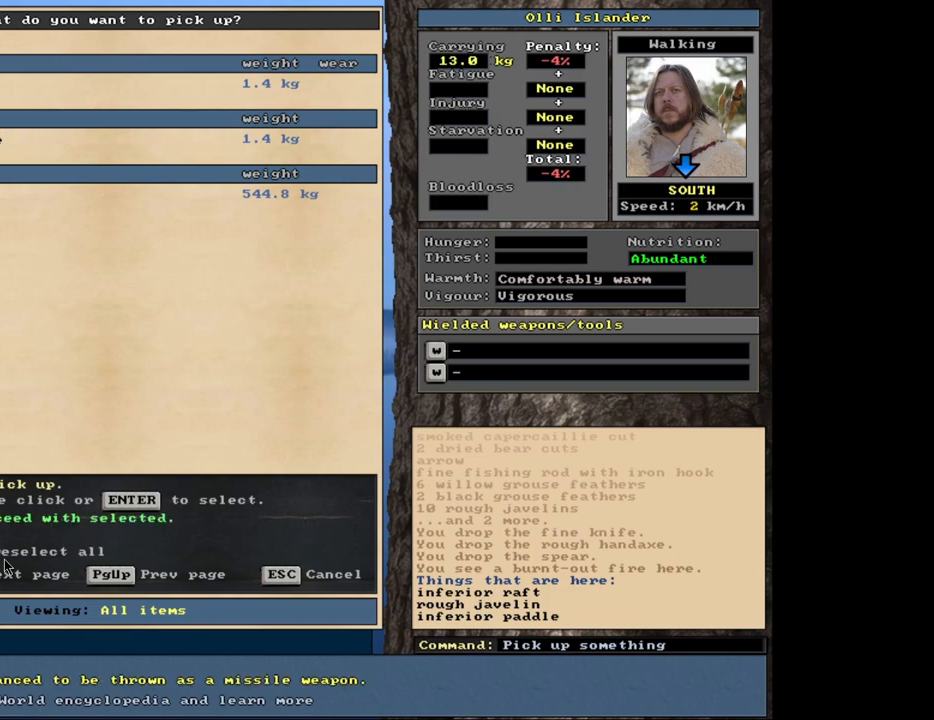
{"keys": ["ctrl_l"], "mouse": [], "events": [[117, "space", "down"], [217, "space", "up"], [467, "ctrl_l", "down"]]}
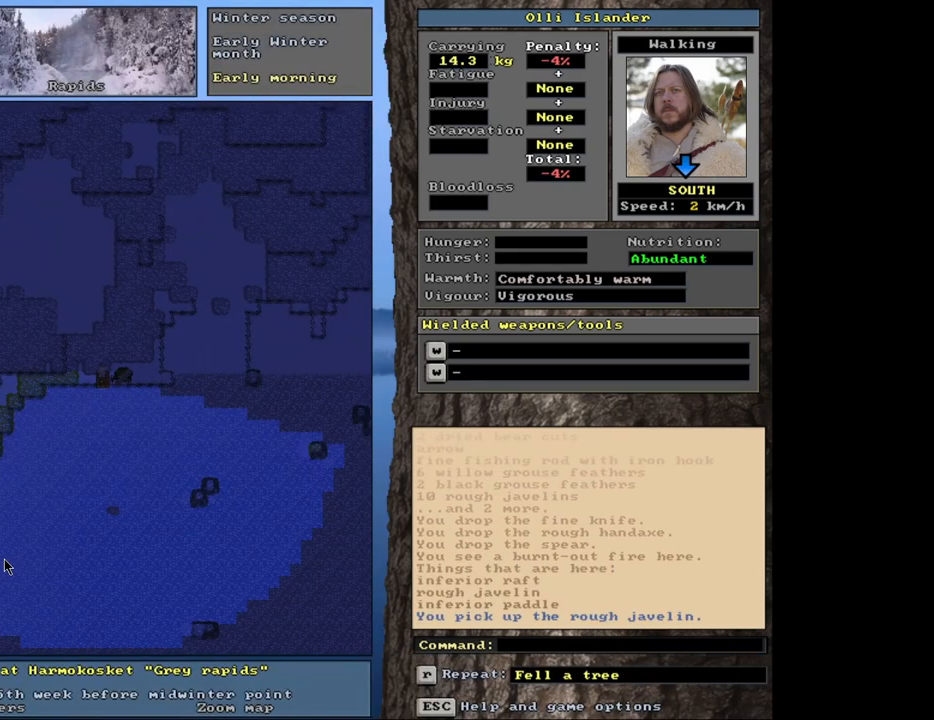
{"keys": [], "mouse": [], "events": [[333, "ctrl_l", "up"]]}
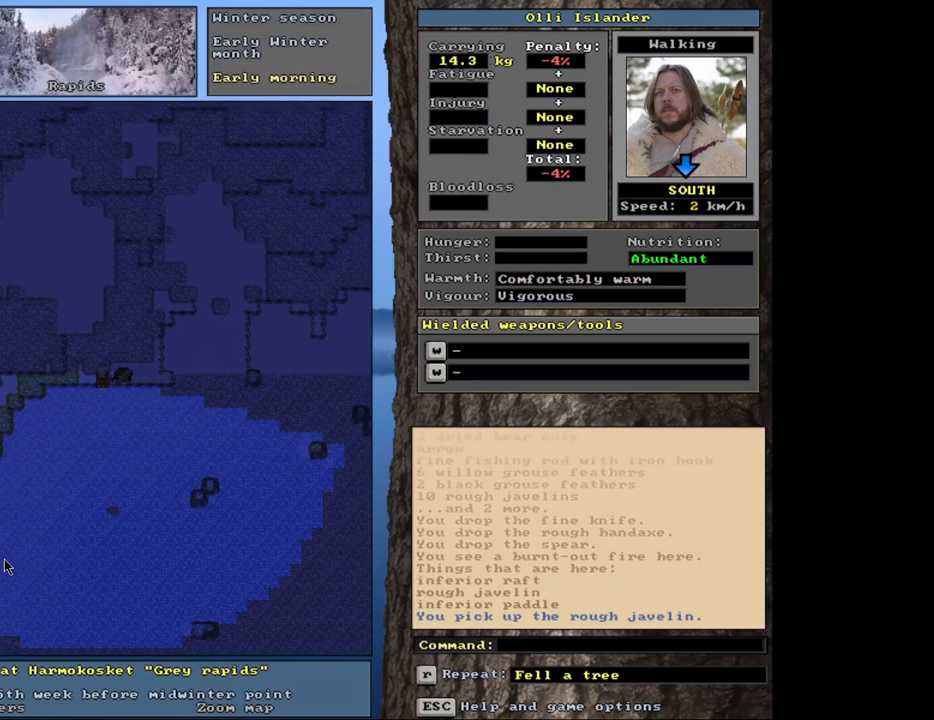
{"keys": [], "mouse": [], "events": [[383, "d", "down"], [500, "d", "up"]]}
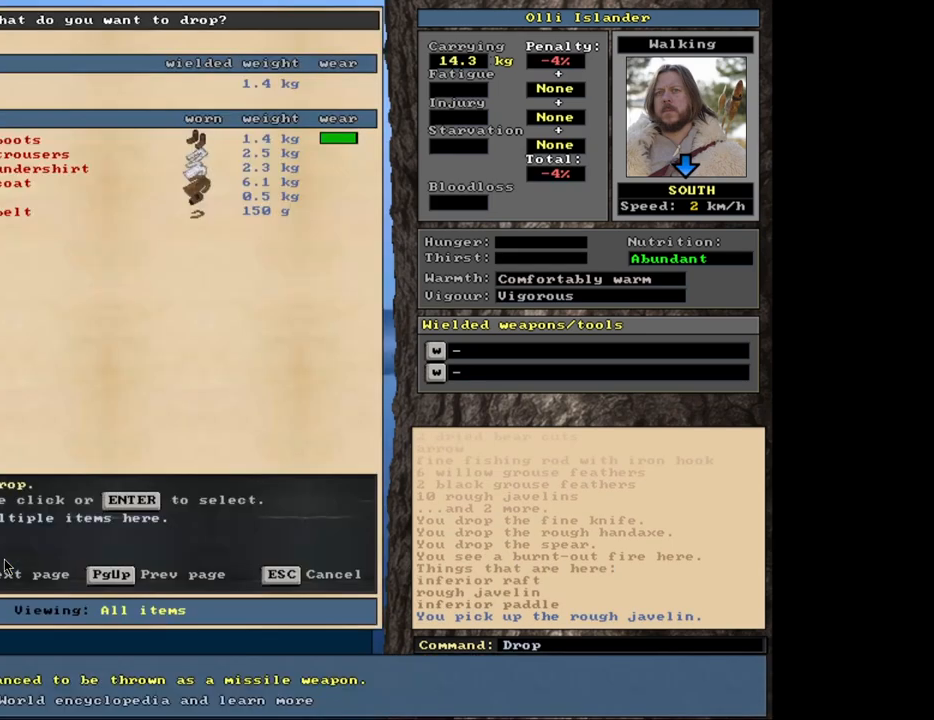
{"keys": [], "mouse": [], "events": []}
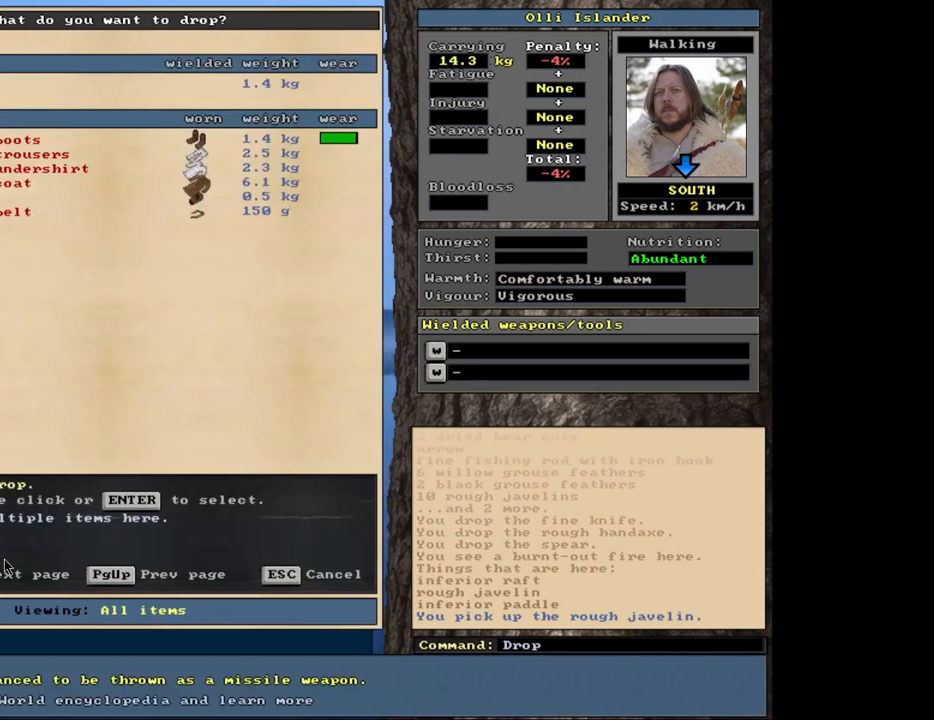
{"keys": [], "mouse": [], "events": [[17, "shift_l", "down"], [117, "equals", "down"], [183, "shift_l", "up"], [200, "equals", "up"], [333, "space", "down"], [417, "space", "up"]]}
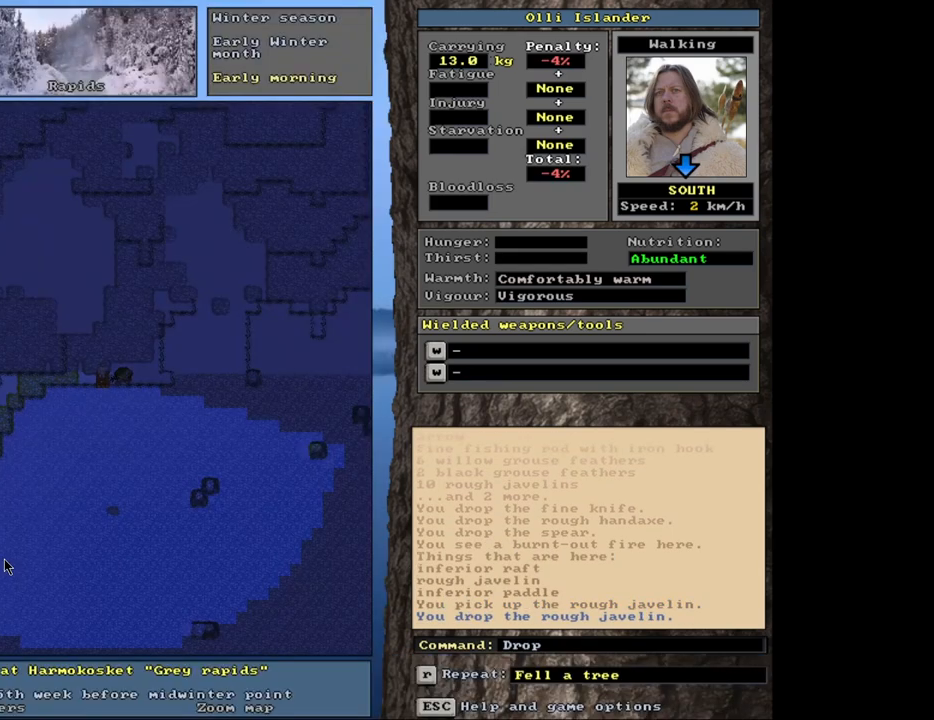
{"keys": [], "mouse": [], "events": [[100, "g", "down"], [183, "g", "up"]]}
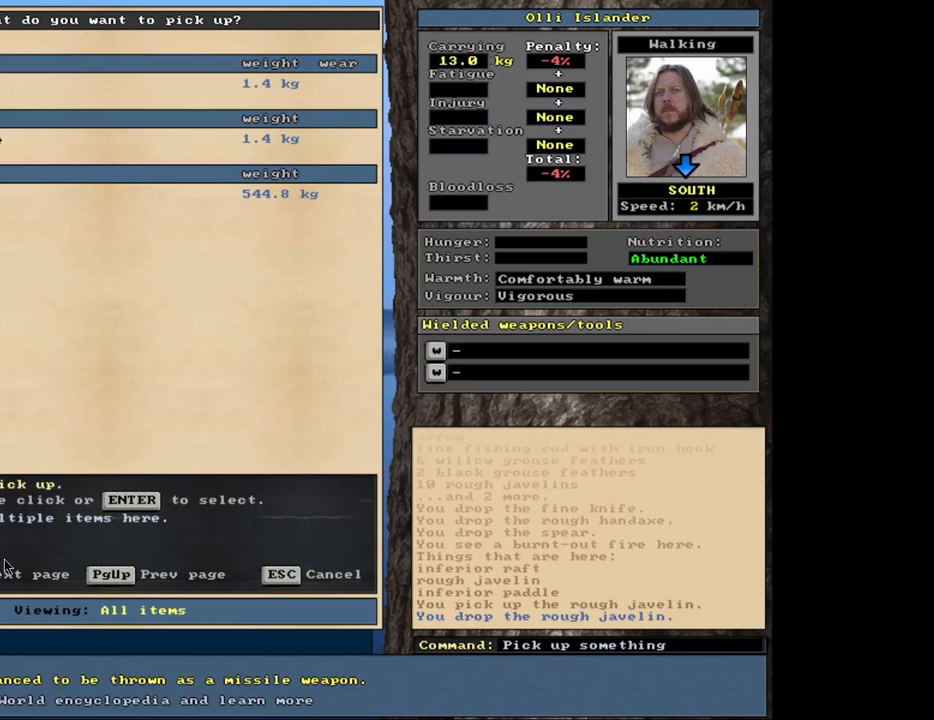
{"keys": [], "mouse": [], "events": []}
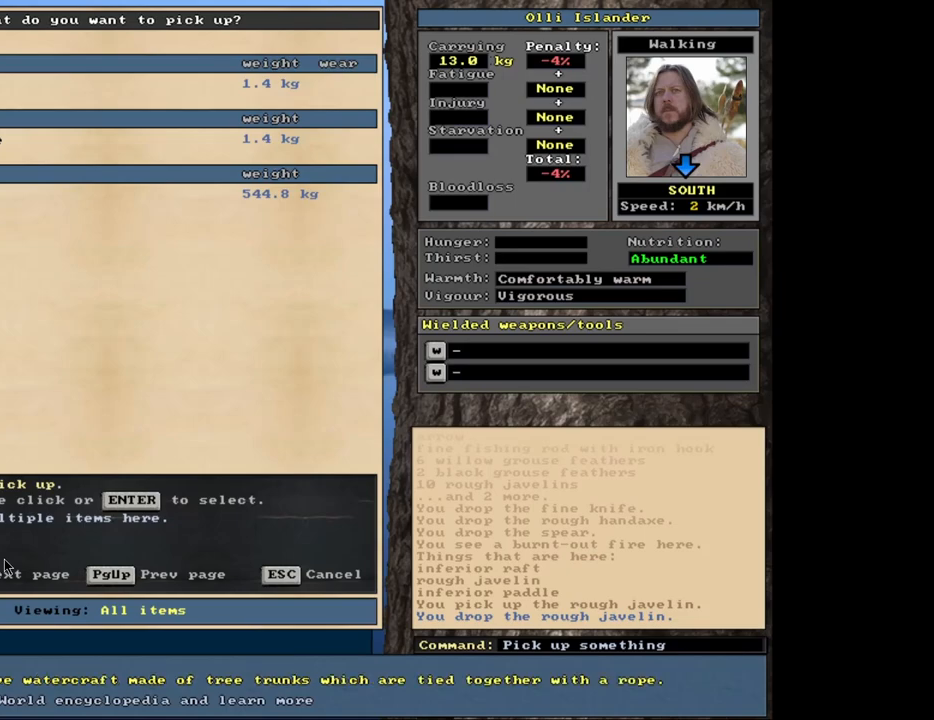
{"keys": [], "mouse": [], "events": [[150, "up", "down"], [217, "up", "up"], [300, "return", "down"], [400, "return", "up"], [400, "space", "down"], [500, "space", "up"]]}
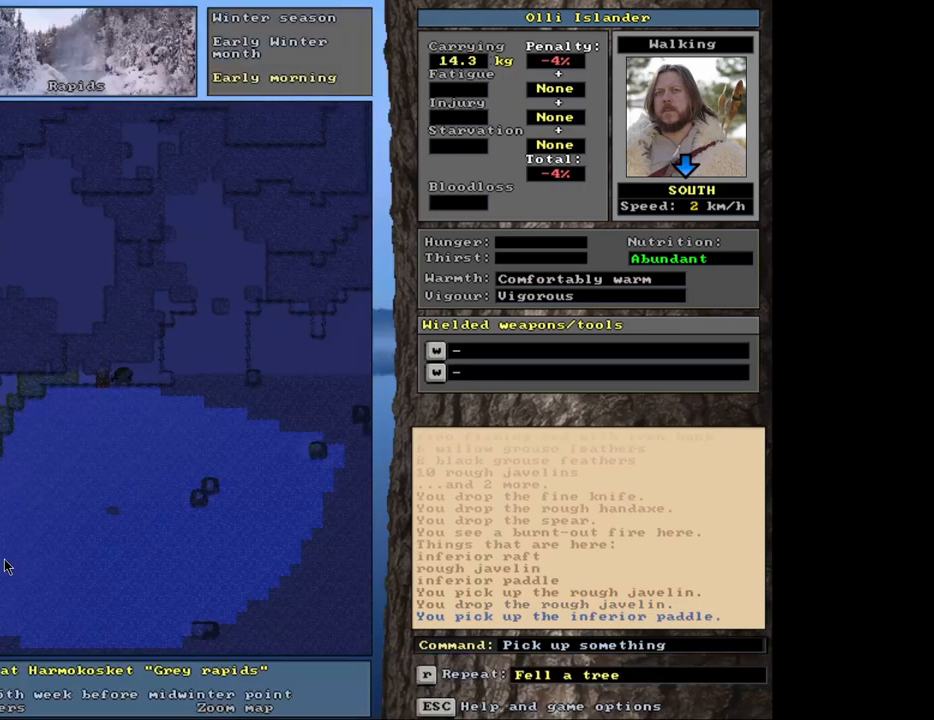
{"keys": ["w"], "mouse": [], "events": [[417, "w", "down"]]}
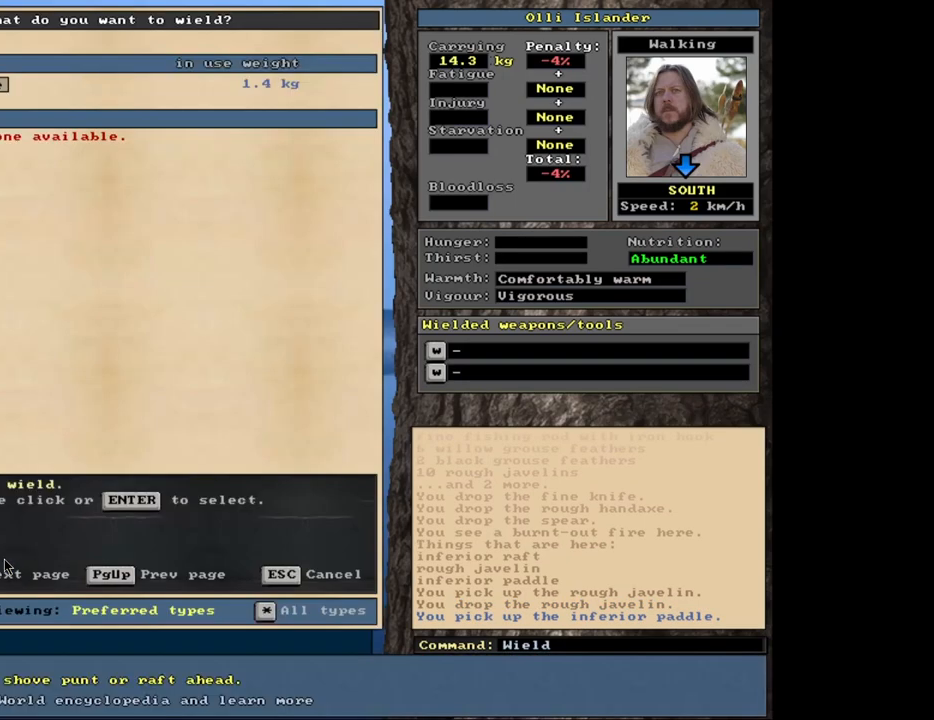
{"keys": ["return"], "mouse": [], "events": [[17, "w", "up"], [467, "return", "down"]]}
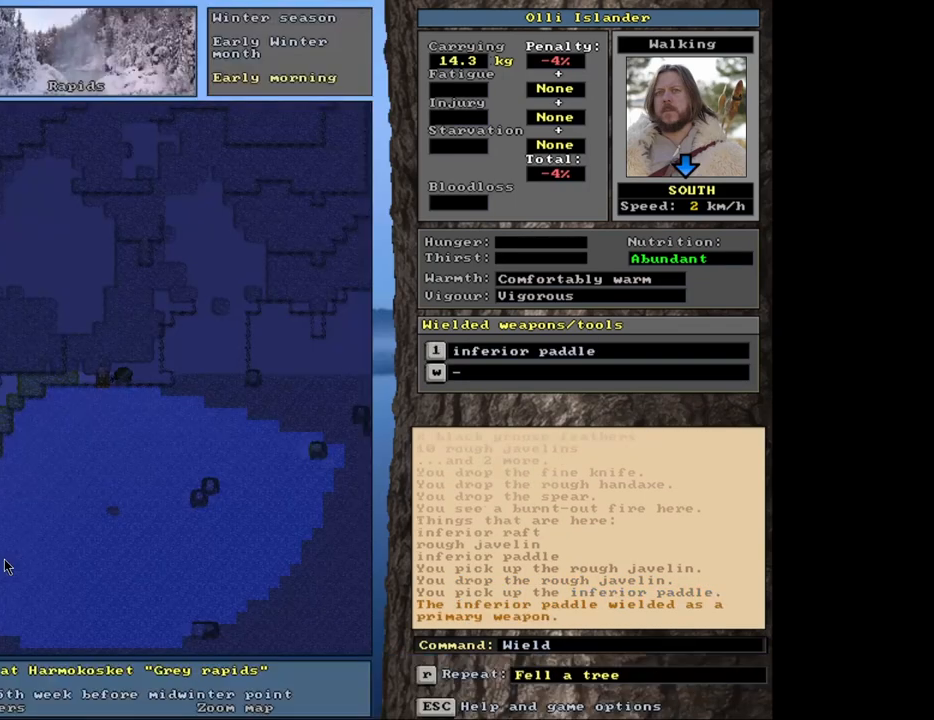
{"keys": ["ctrl_l"], "mouse": [], "events": [[67, "return", "up"], [467, "ctrl_l", "down"]]}
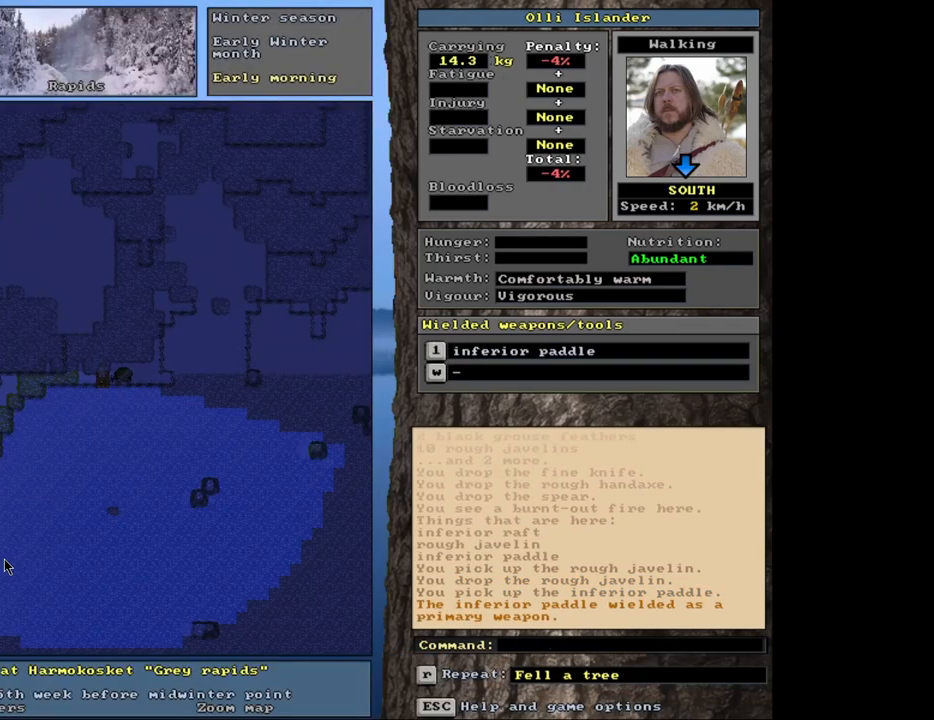
{"keys": ["ctrl_l"], "mouse": [], "events": []}
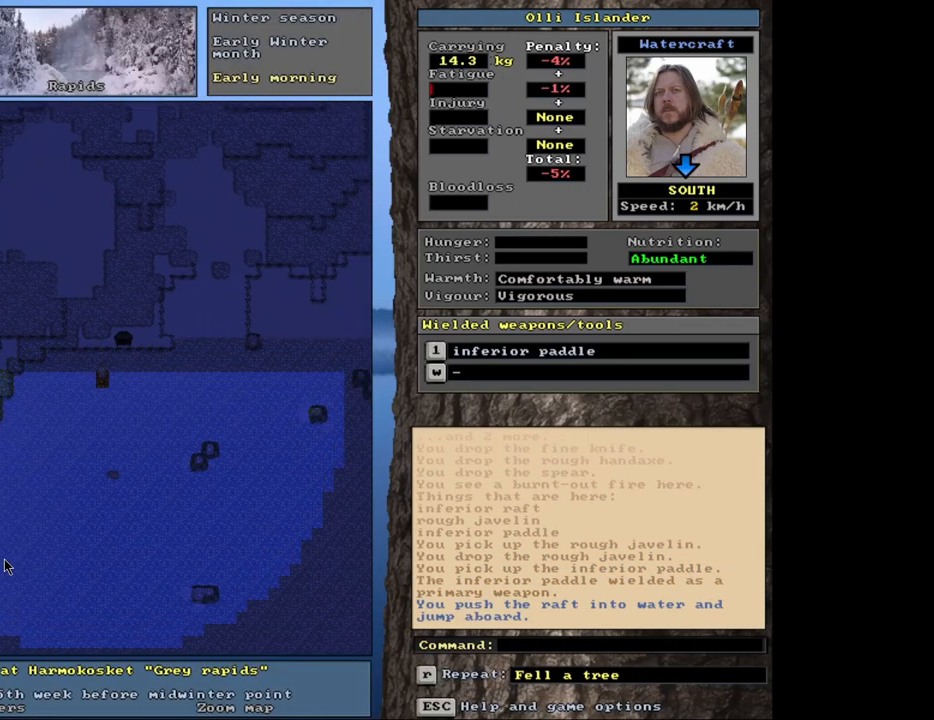
{"keys": ["ctrl_l"], "mouse": [], "events": []}
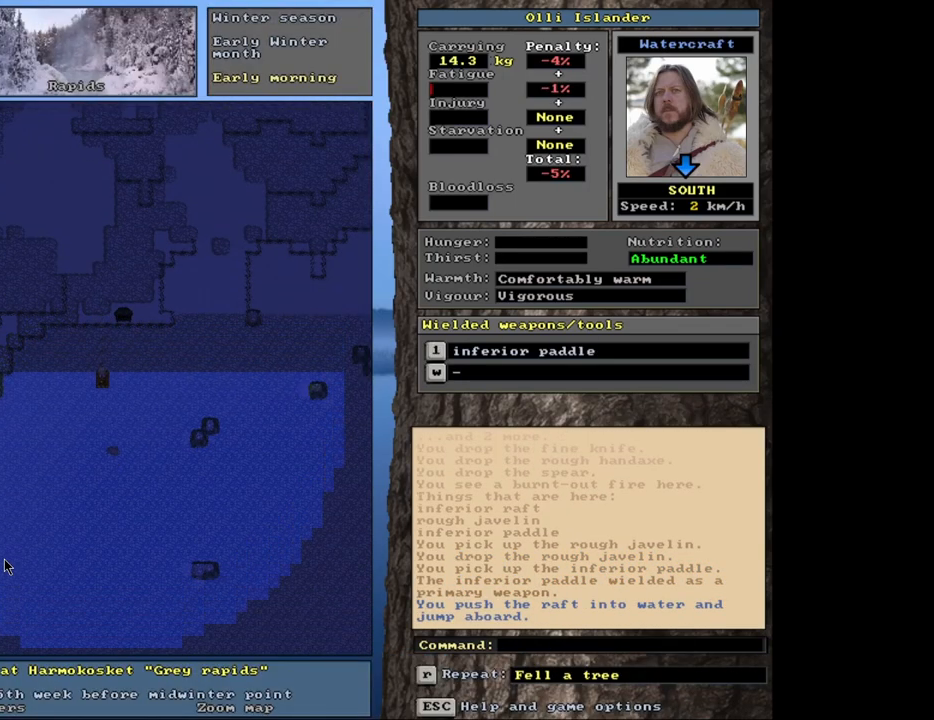
{"keys": ["ctrl_l"], "mouse": [], "events": []}
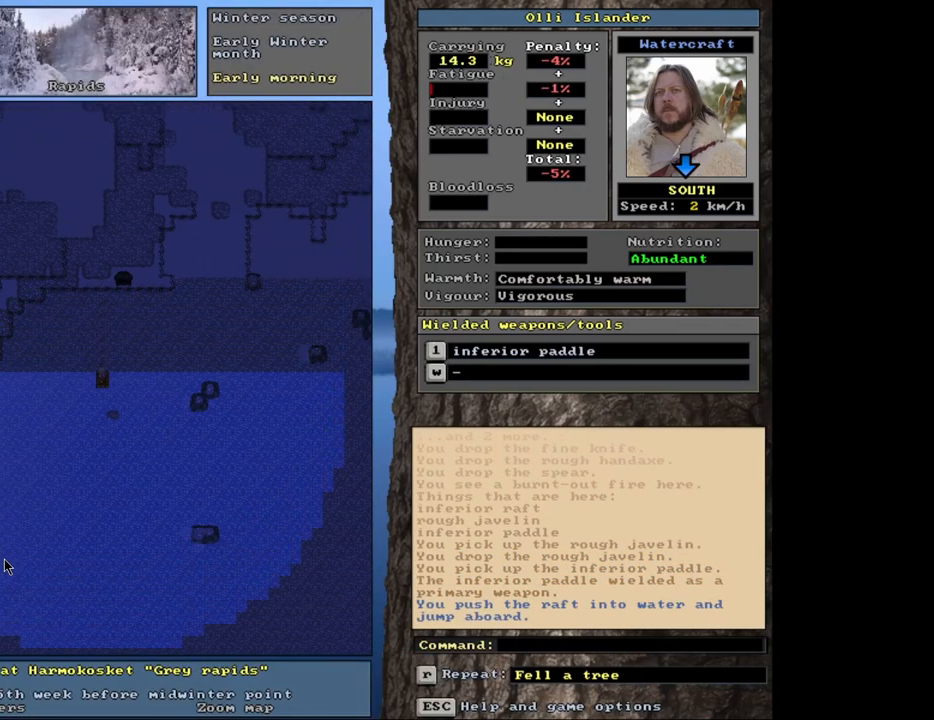
{"keys": [], "mouse": [], "events": [[483, "ctrl_l", "up"]]}
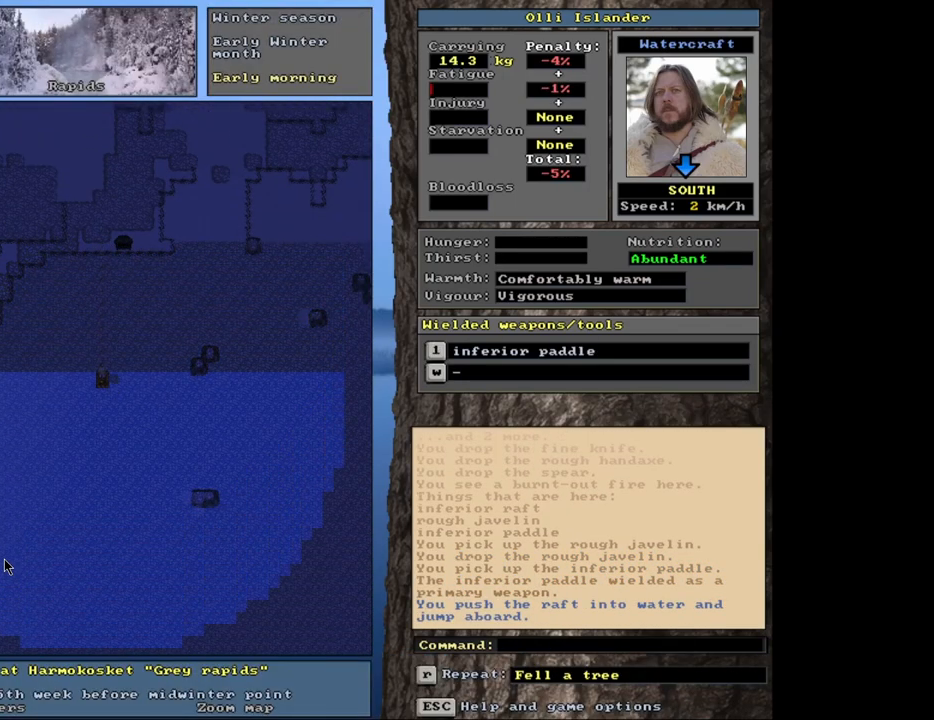
{"keys": [], "mouse": [], "events": [[150, "shift_r", "down"], [233, "g", "down"], [300, "g", "up"], [317, "shift_r", "up"], [400, "right", "down"], [450, "right", "up"]]}
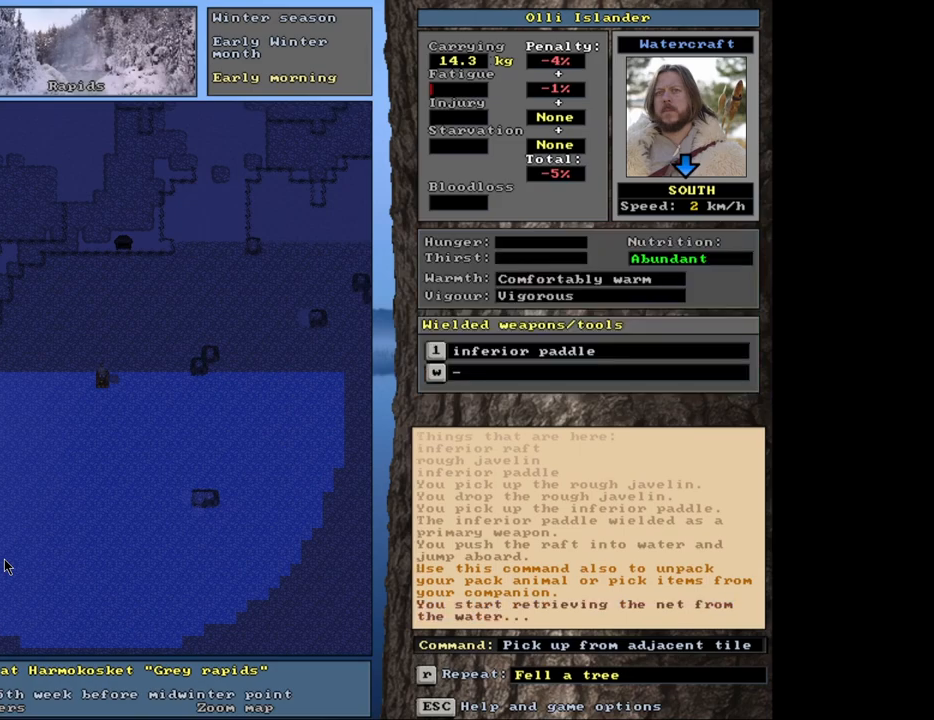
{"keys": [], "mouse": [], "events": []}
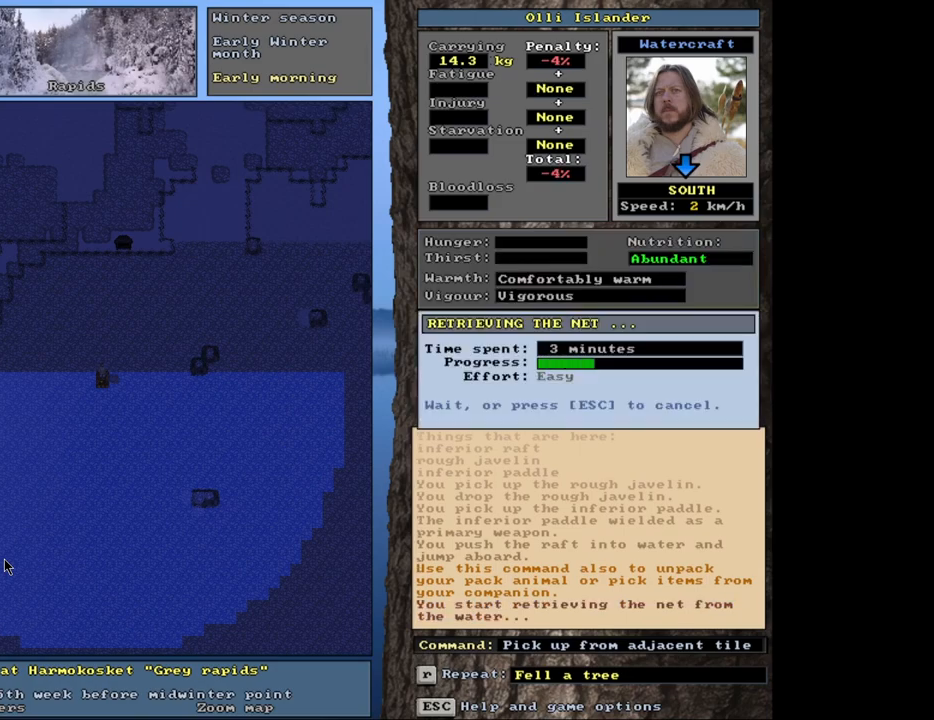
{"keys": [], "mouse": [], "events": []}
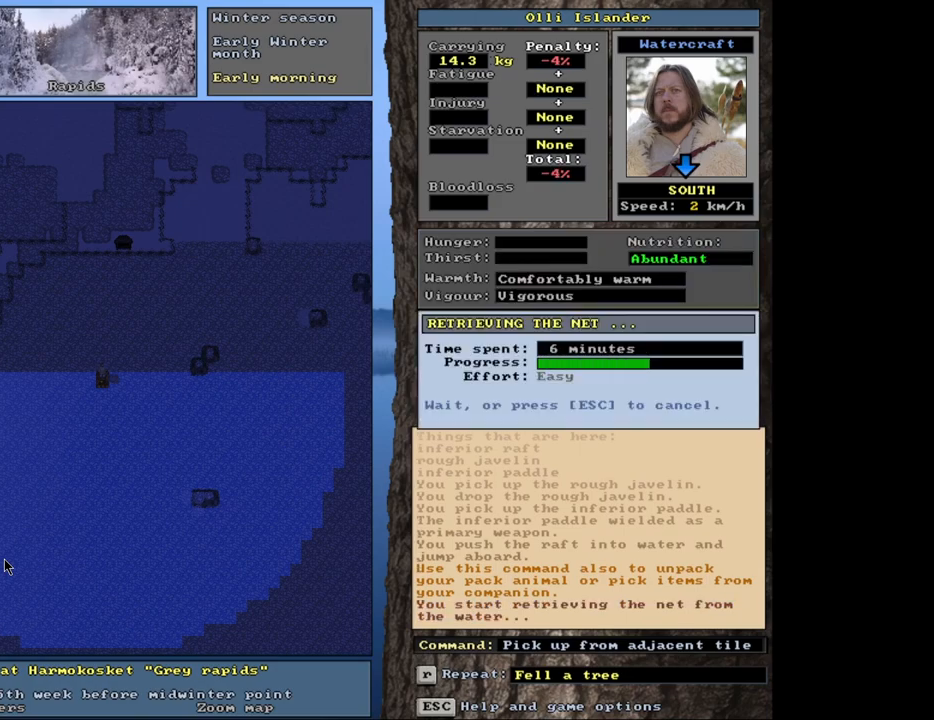
{"keys": [], "mouse": [], "events": []}
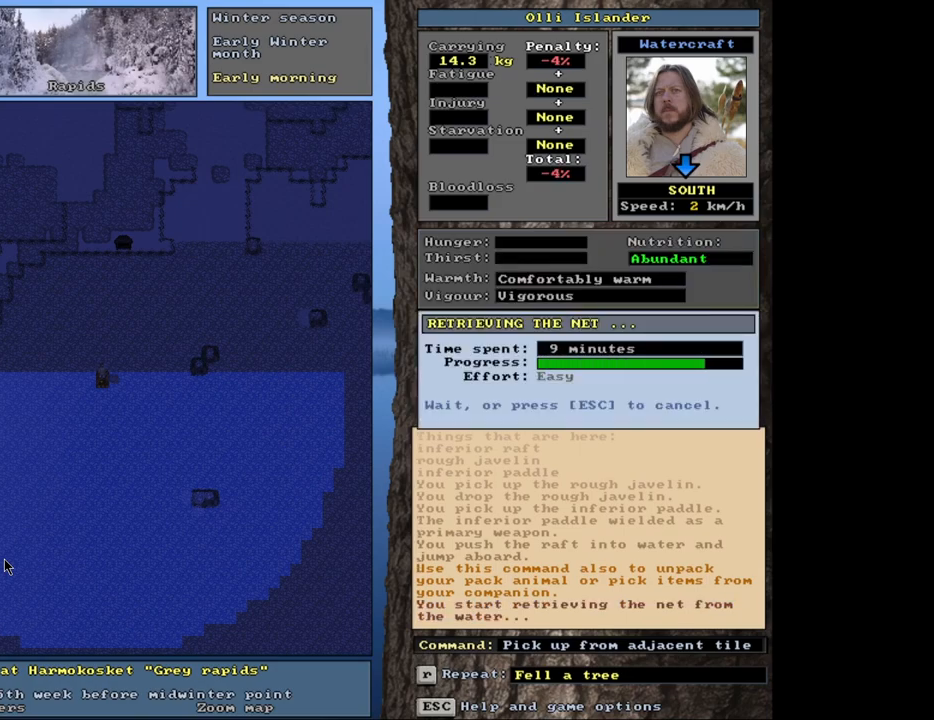
{"keys": [], "mouse": [], "events": []}
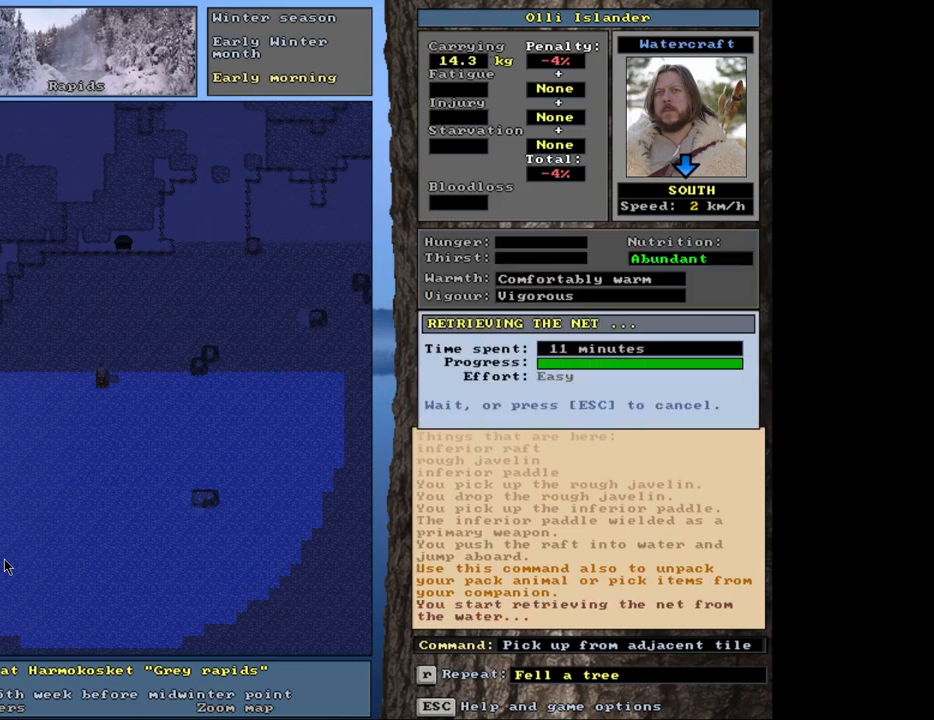
{"keys": [], "mouse": [], "events": []}
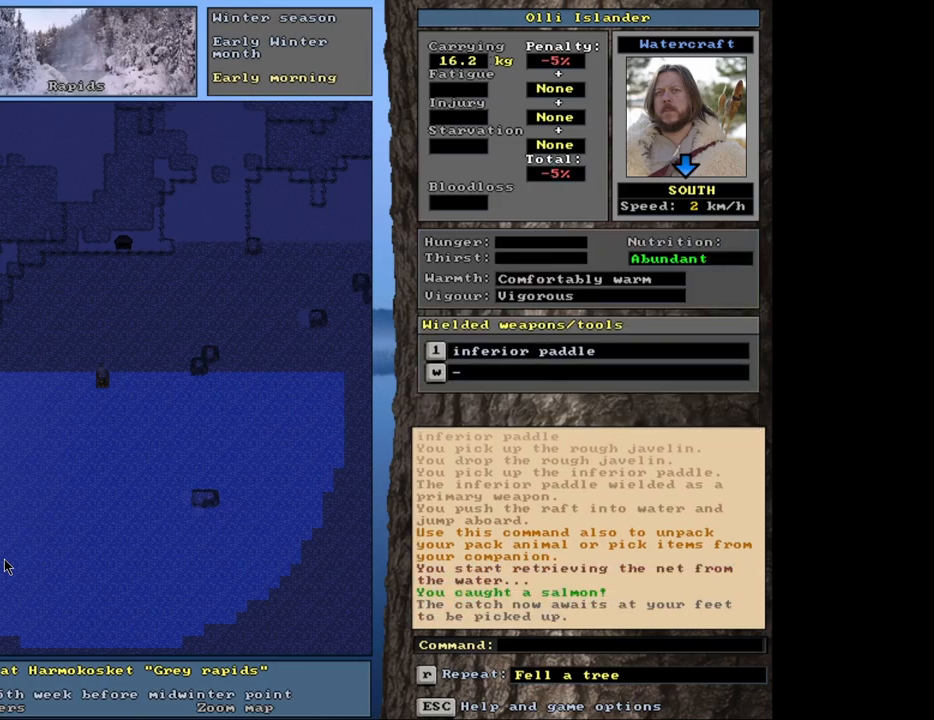
{"keys": [], "mouse": [], "events": []}
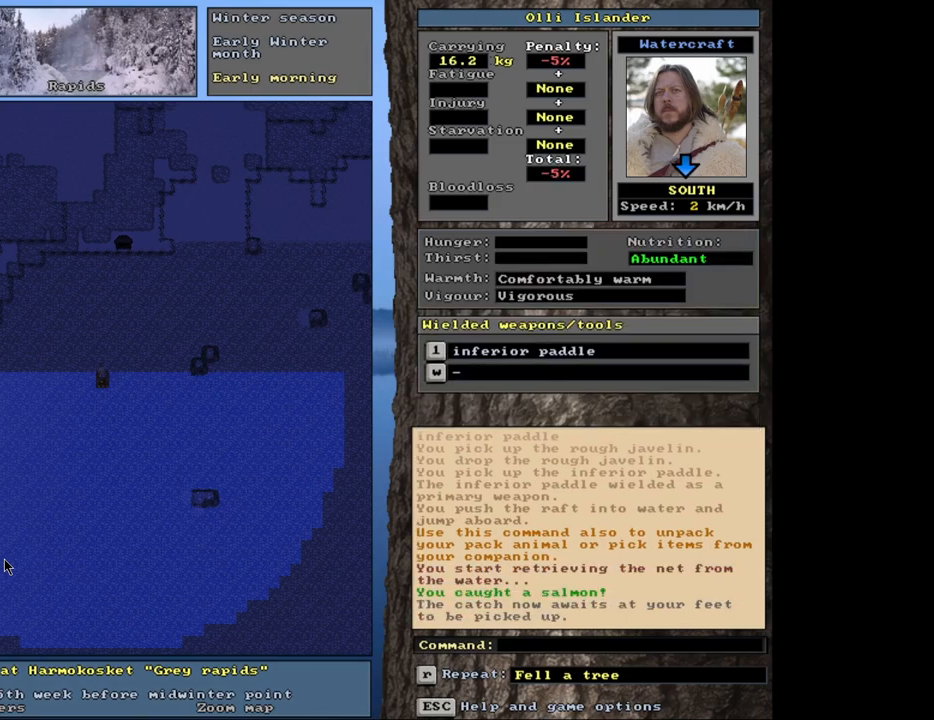
{"keys": [], "mouse": [], "events": []}
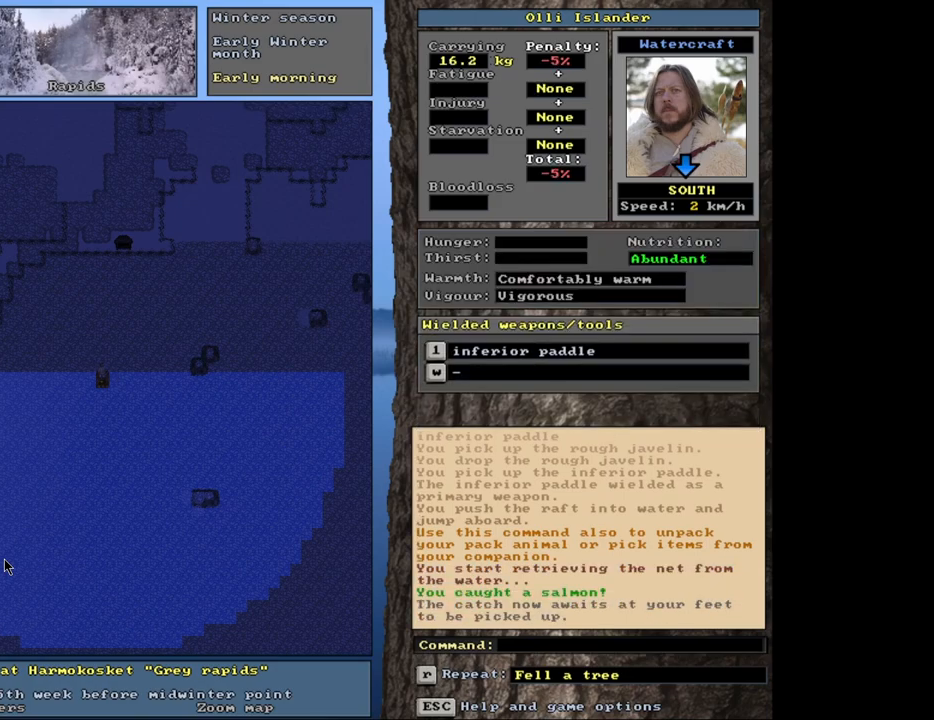
{"keys": [], "mouse": [], "events": []}